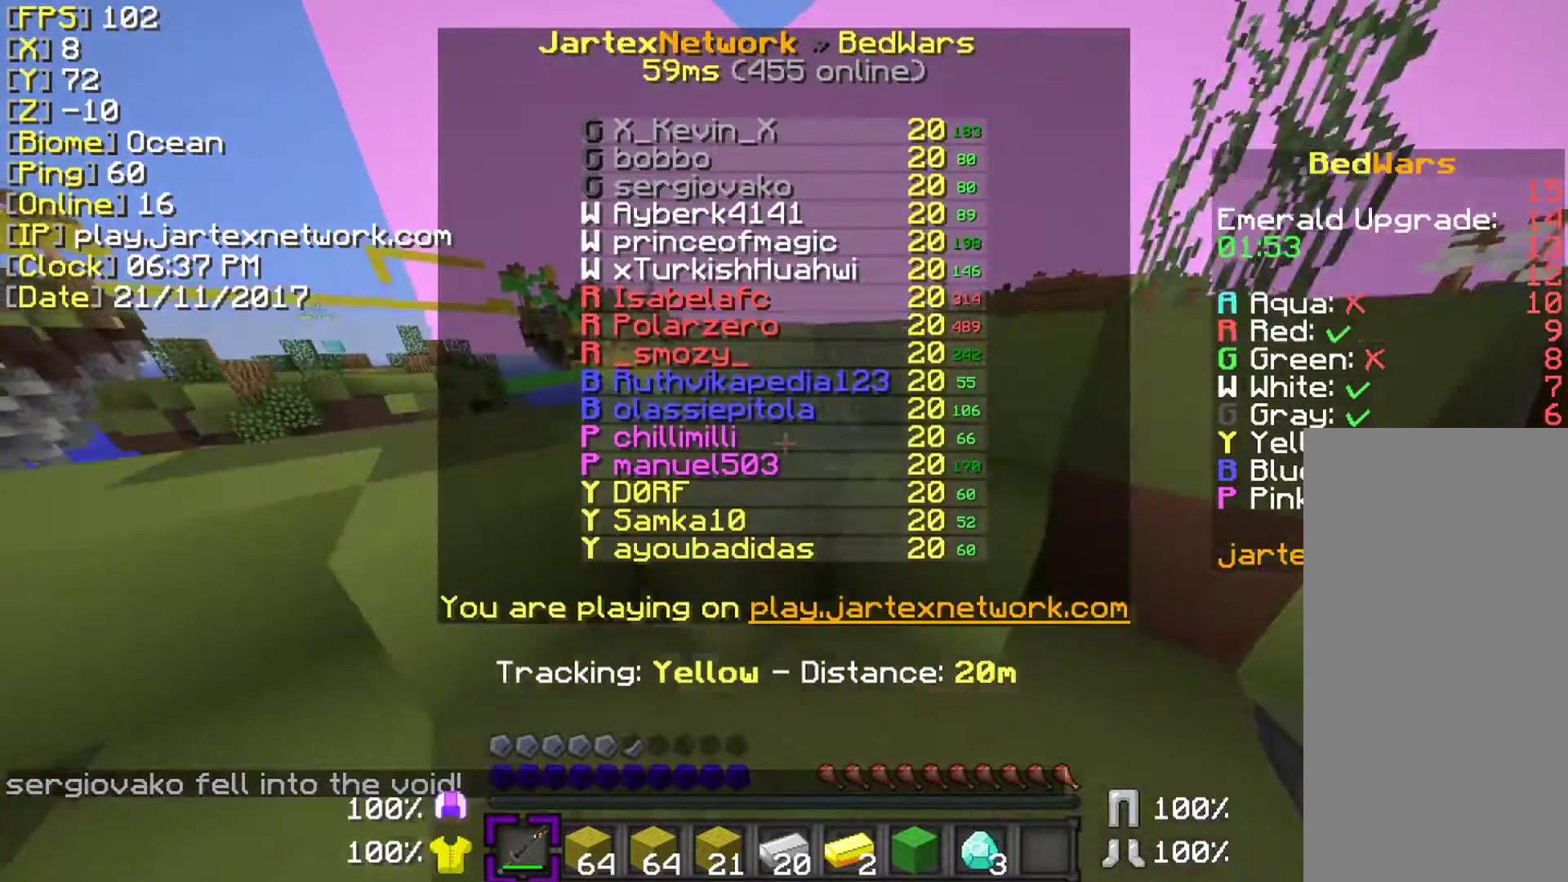
Gameplay with keyboard and mouse; each line is a JSON object with the keys and mouse buttons held at the frame after it. "events" lists presses ("down") and releases ("up") of "a", "ctrl", "d", "s", "shift", "space", "w", "mouse_left" and "mouse_right" between this image and that frame as [ms after this image, input, new state], when the widget could be followed in between. "mouse_left", "mouse_right" = the "left", "right" buttons of the "mouse" list. No other keys are recorded. Fast repeated clicks can show as one long hold. Mouse movement is not recorded.
{"keys": ["ctrl", "w"], "mouse": [], "events": [[283, "ctrl", "up"], [283, "d", "up"], [283, "space", "up"], [333, "w", "up"], [433, "ctrl", "down"], [433, "w", "down"]]}
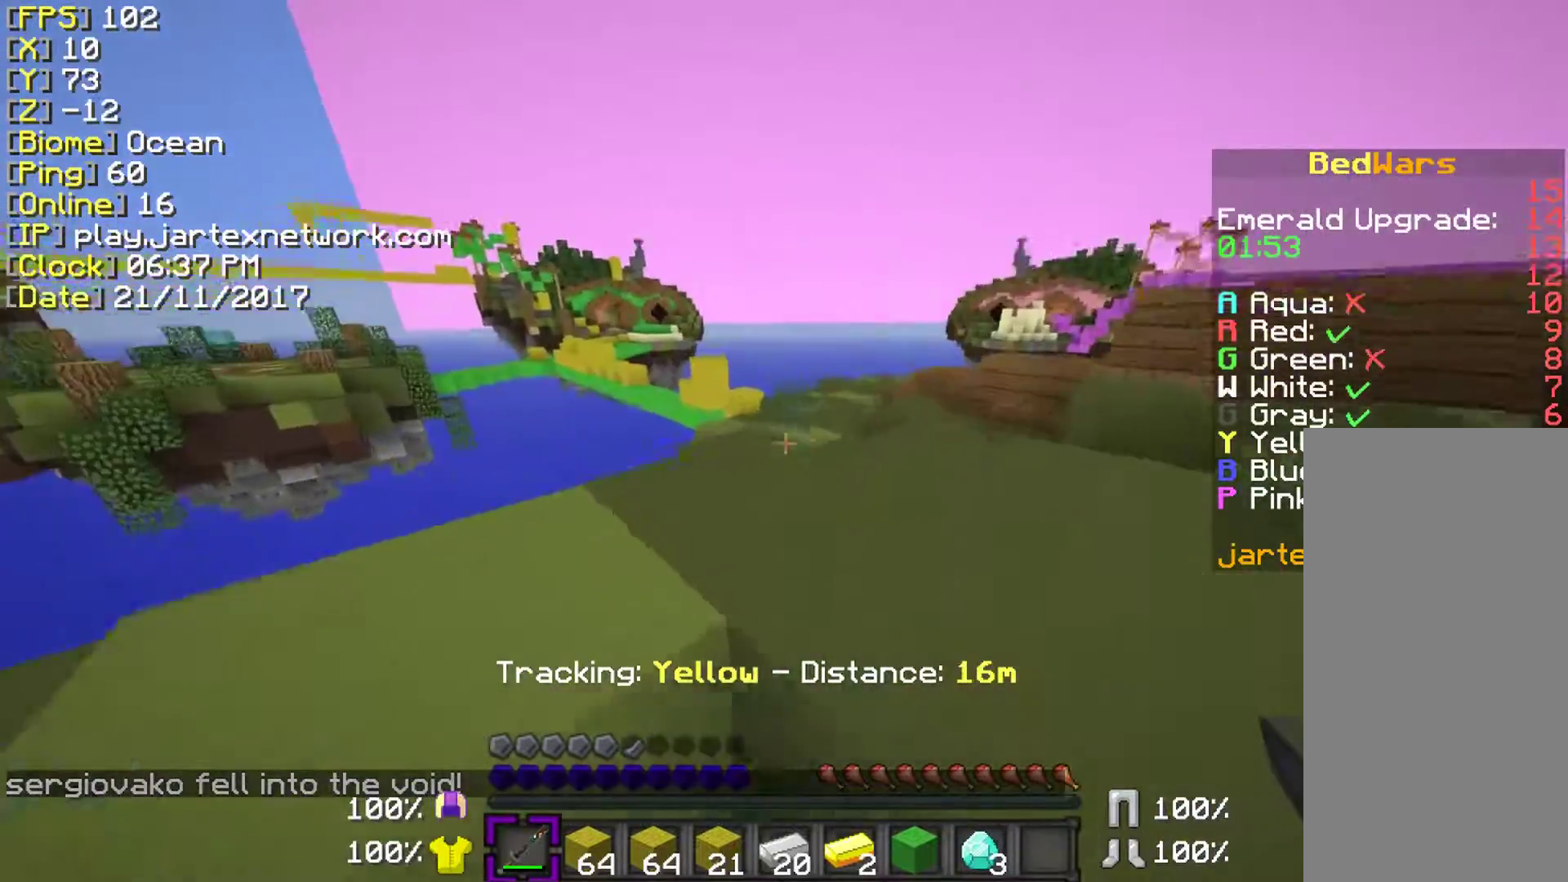
{"keys": ["ctrl", "d", "w"], "mouse": [], "events": [[33, "space", "down"], [133, "d", "down"], [383, "space", "up"]]}
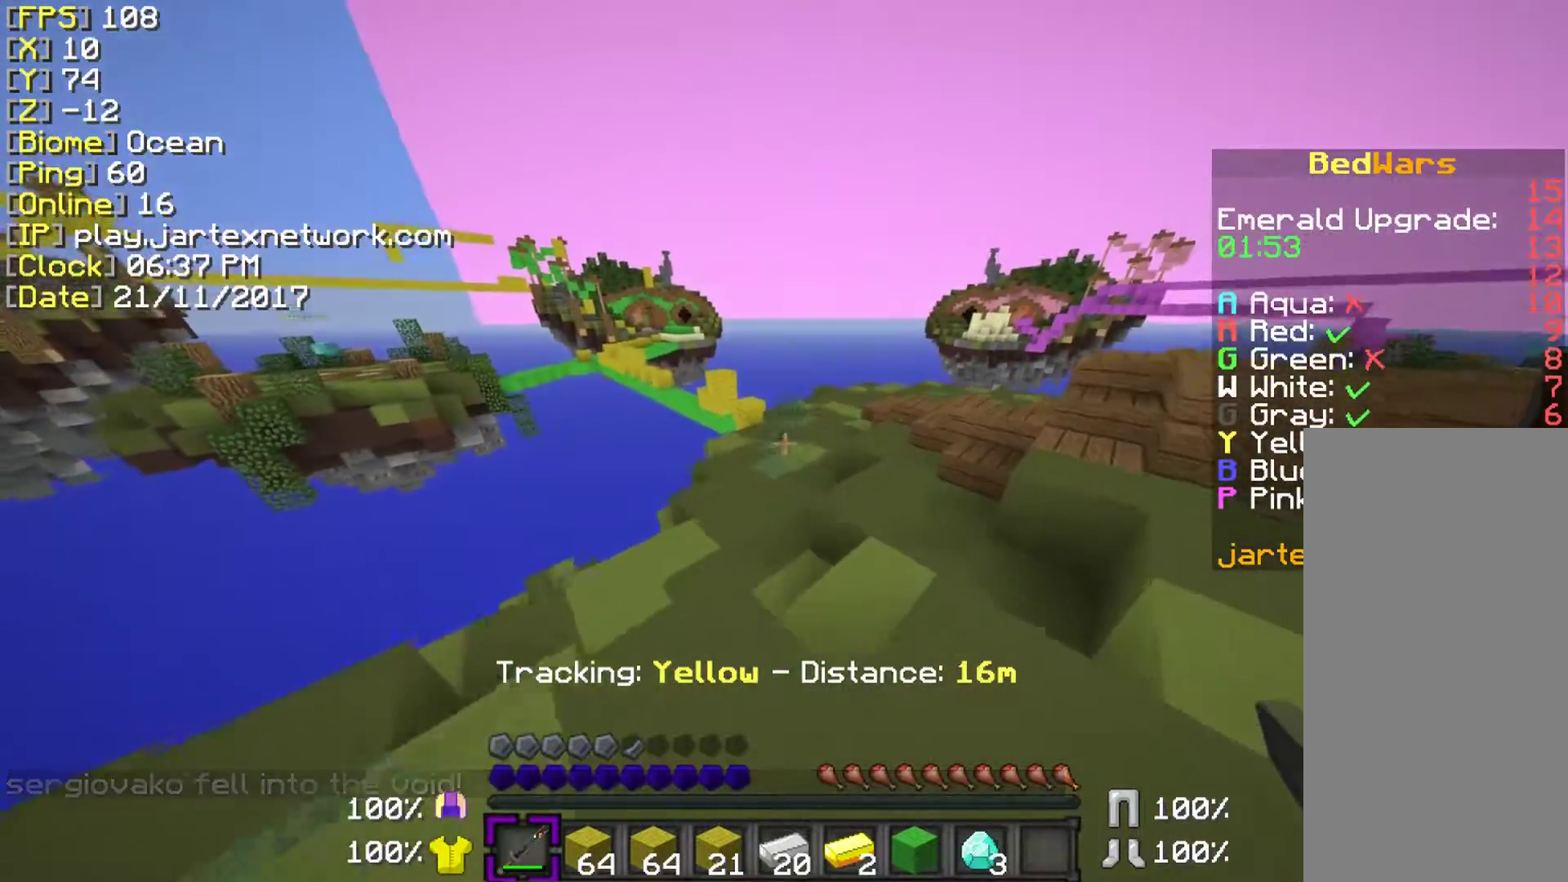
{"keys": ["ctrl", "d", "w"], "mouse": [], "events": [[33, "space", "down"], [433, "space", "up"]]}
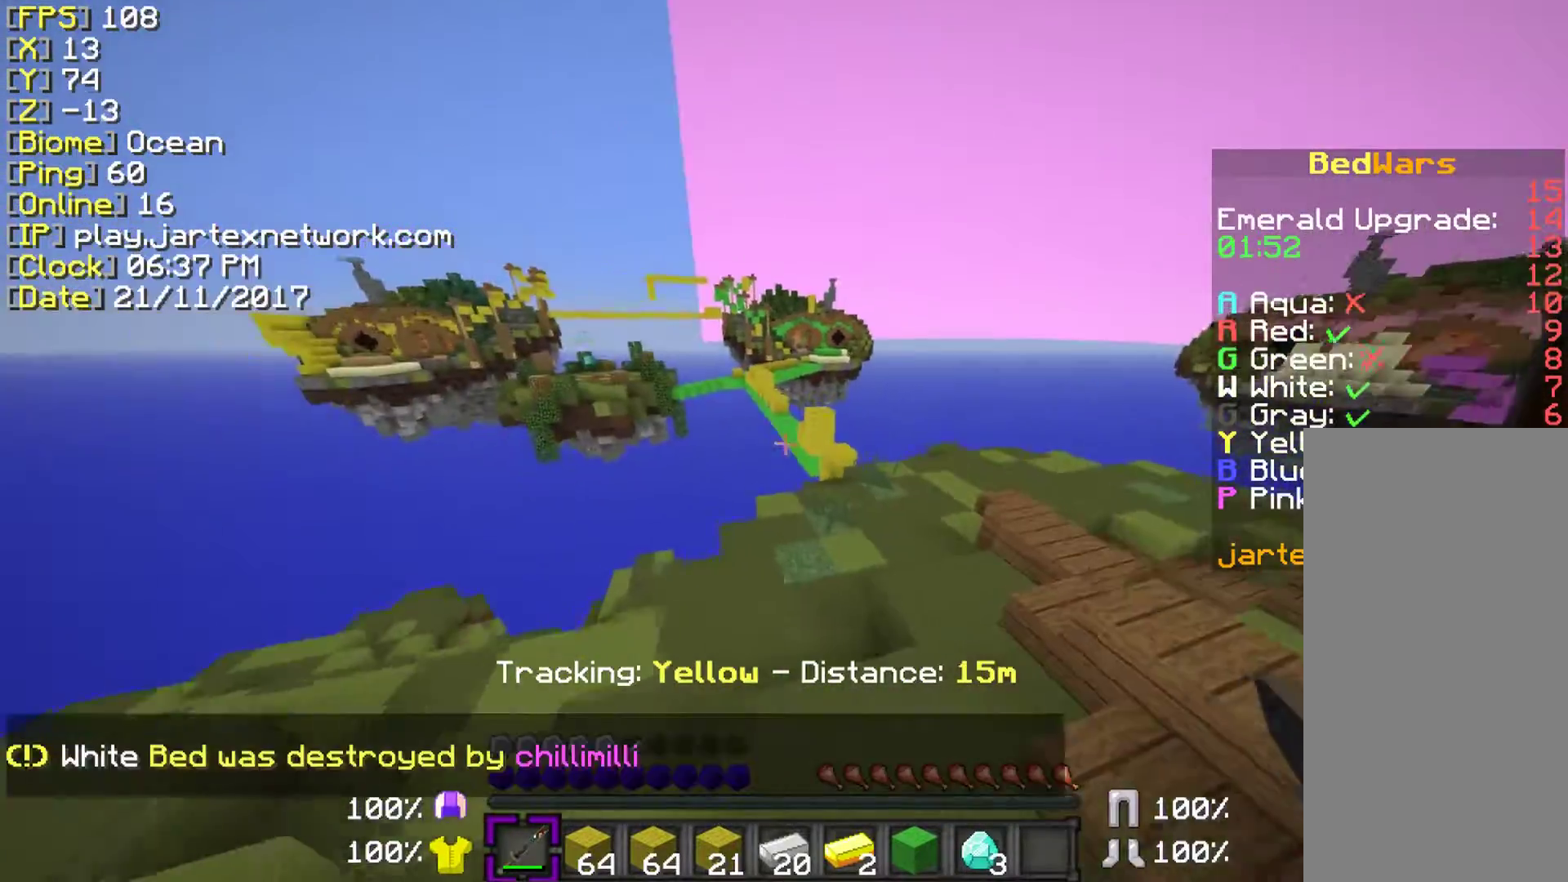
{"keys": ["ctrl", "w"], "mouse": [], "events": [[183, "space", "down"], [433, "space", "up"], [483, "d", "up"]]}
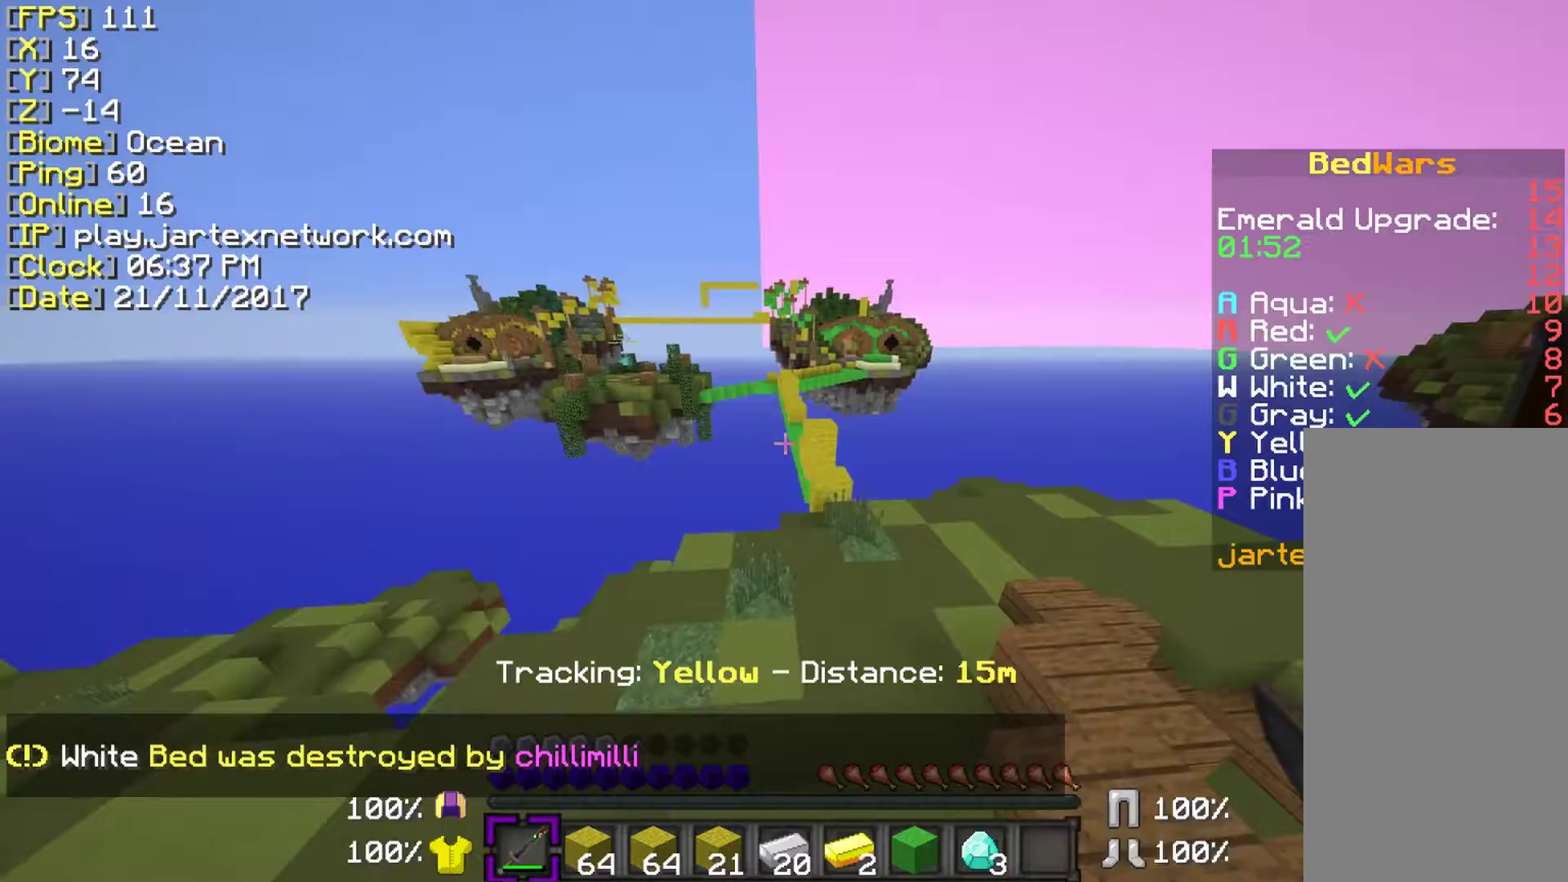
{"keys": ["ctrl", "w"], "mouse": [], "events": []}
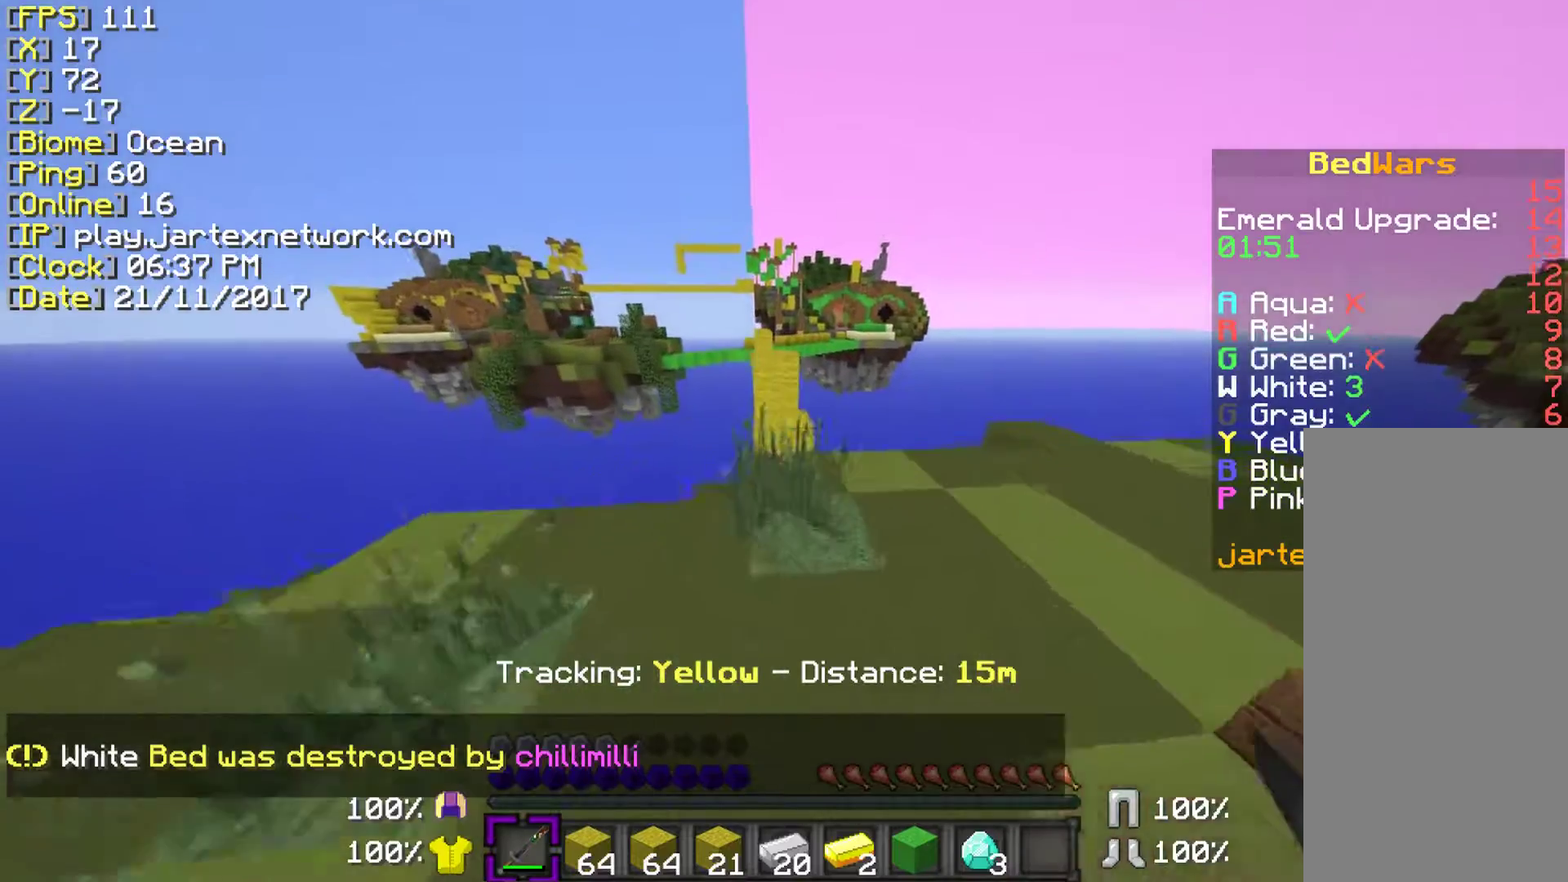
{"keys": ["ctrl", "space", "w"], "mouse": [], "events": [[333, "space", "down"]]}
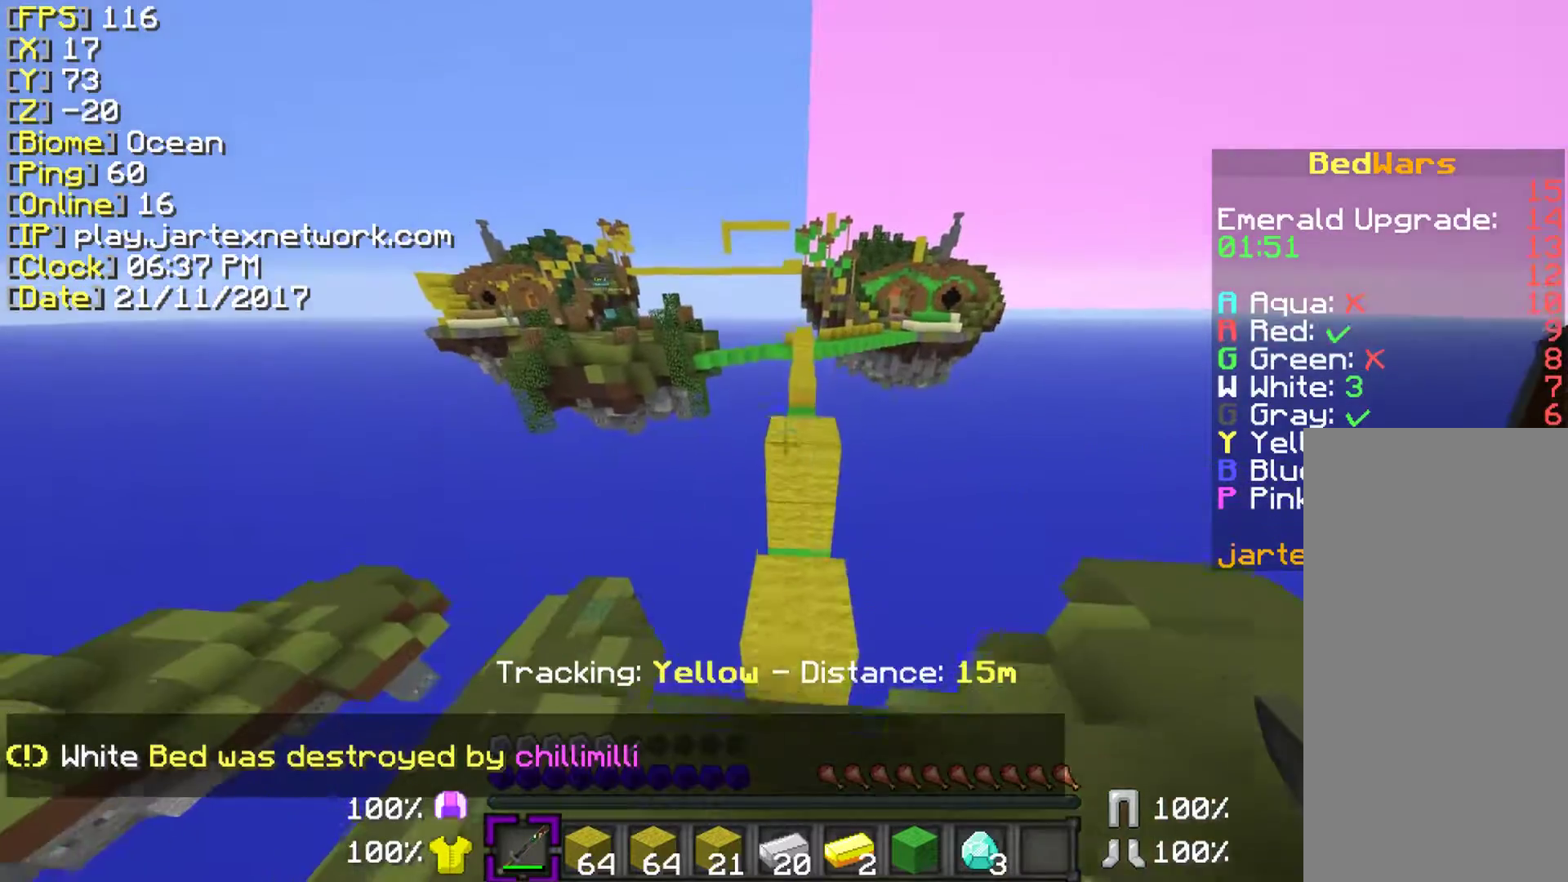
{"keys": [], "mouse": [], "events": [[83, "space", "up"], [133, "ctrl", "up"], [133, "w", "up"], [183, "s", "down"], [433, "s", "up"]]}
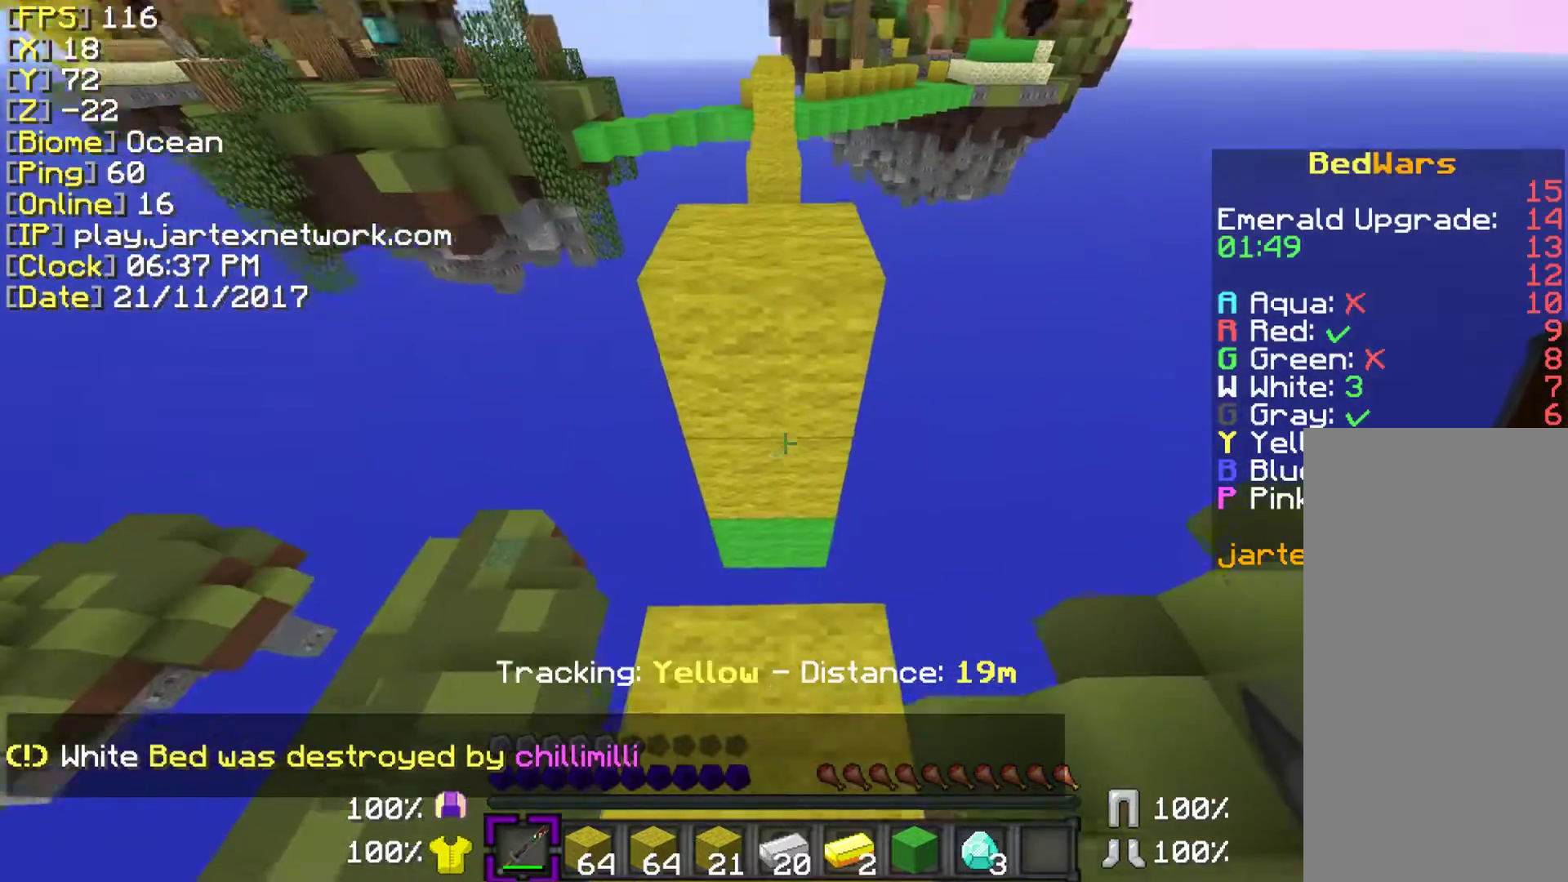
{"keys": ["ctrl", "space", "w"], "mouse": [], "events": [[133, "ctrl", "down"], [133, "w", "down"], [183, "space", "down"]]}
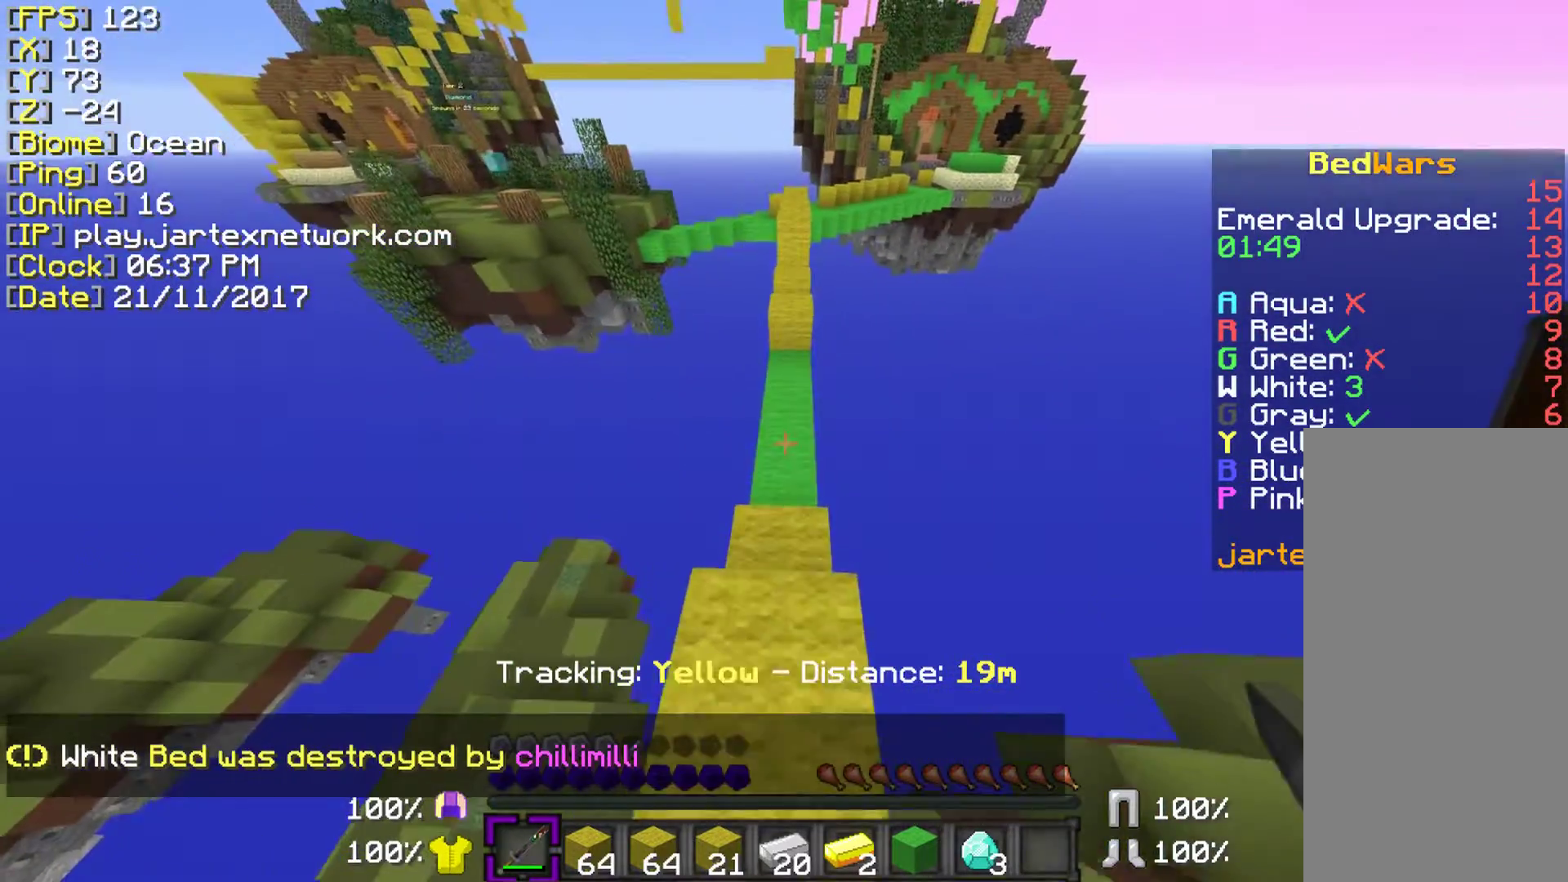
{"keys": ["ctrl", "space", "w"], "mouse": [], "events": []}
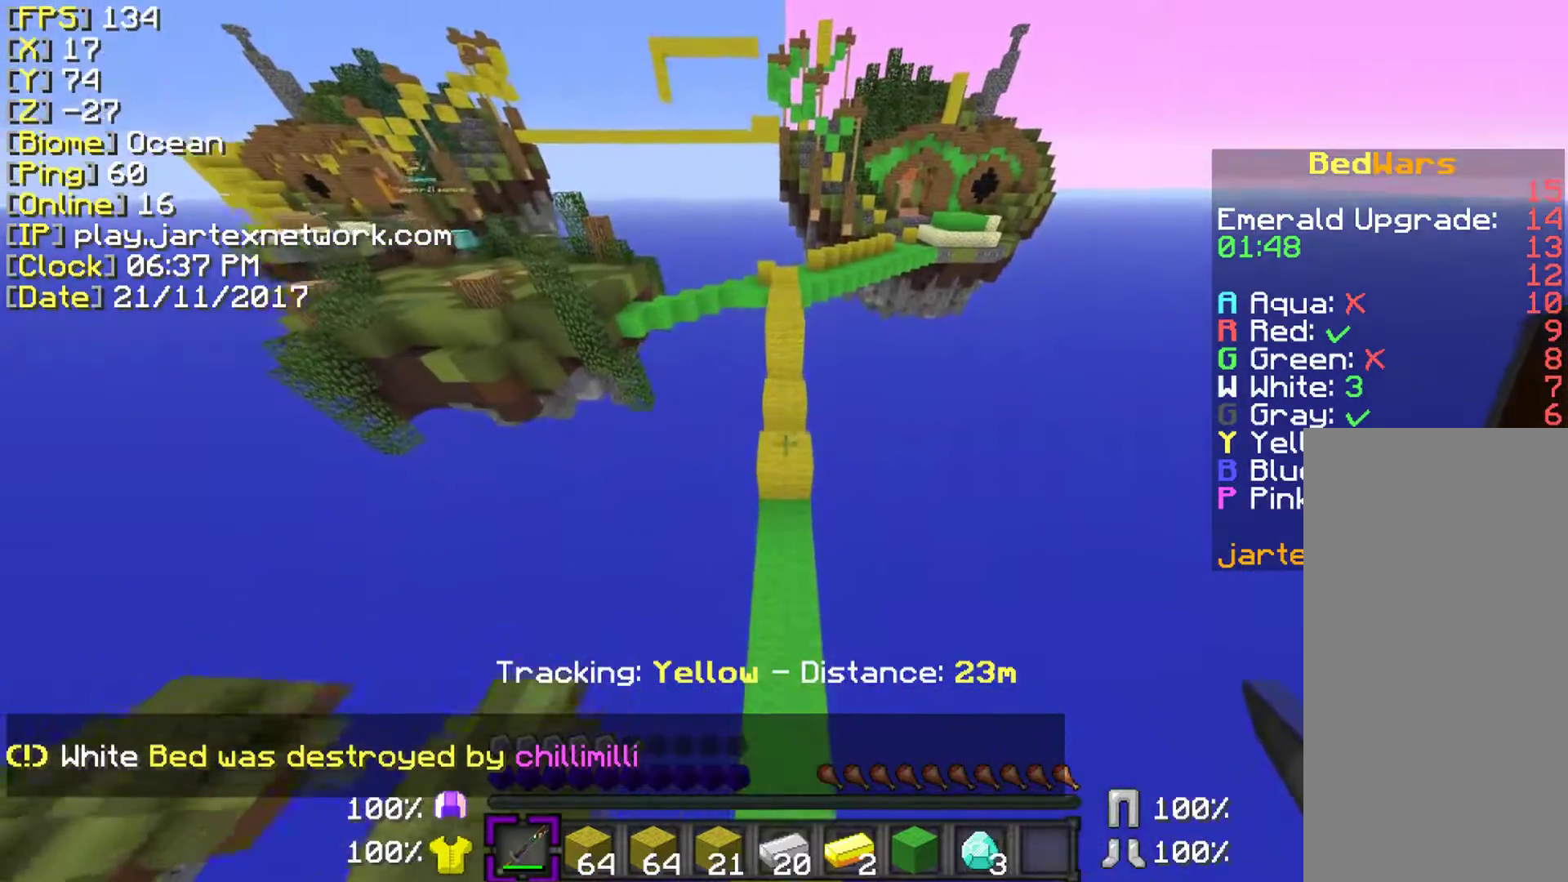
{"keys": ["ctrl", "space", "w"], "mouse": [], "events": []}
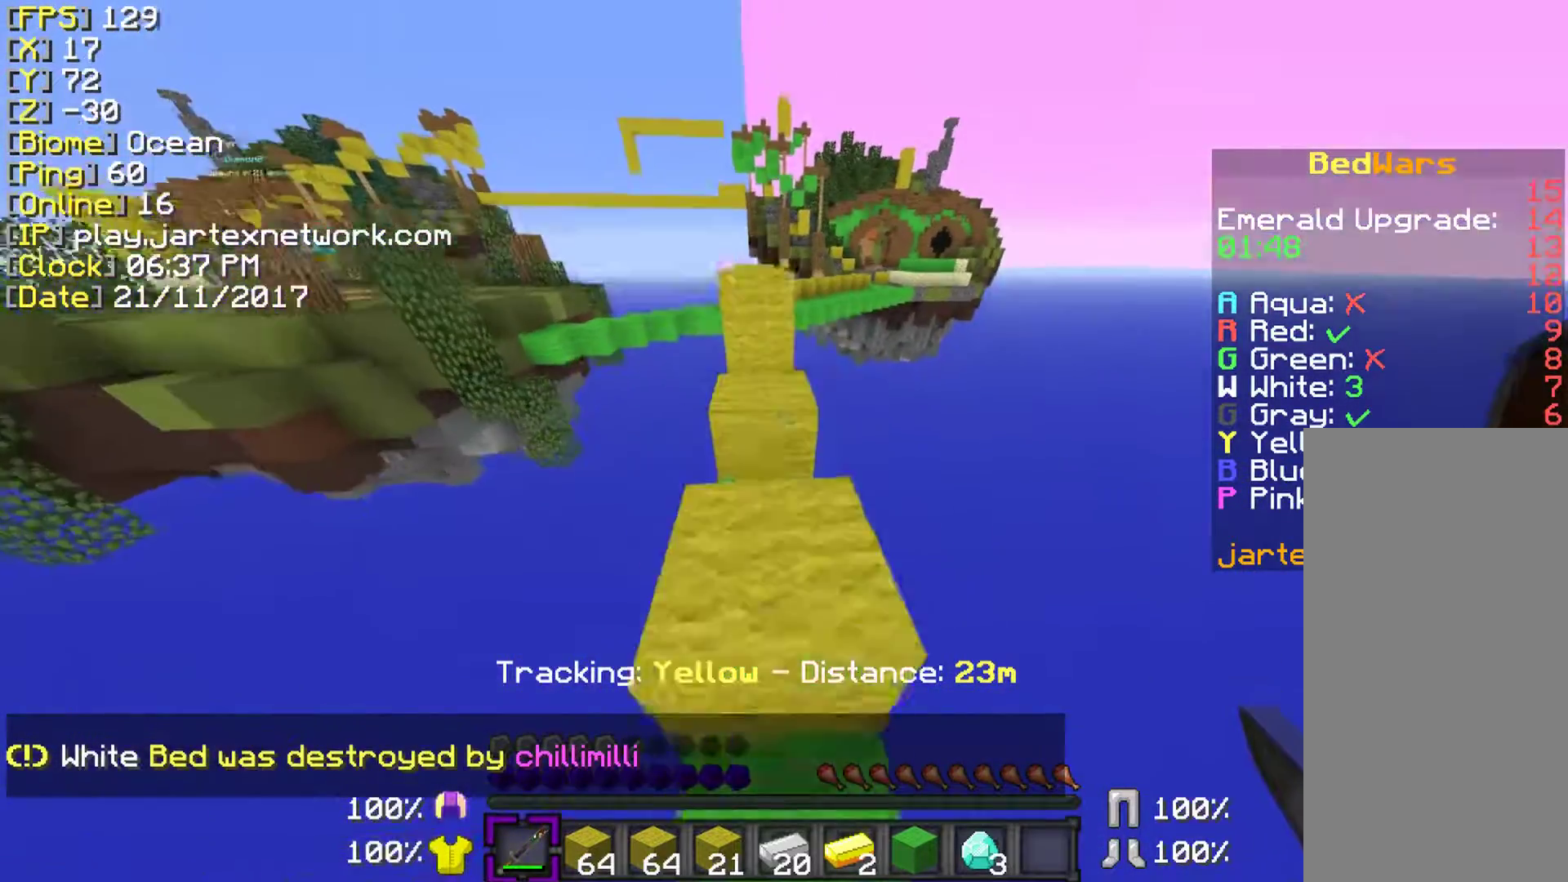
{"keys": ["ctrl", "w"], "mouse": [], "events": [[383, "space", "up"]]}
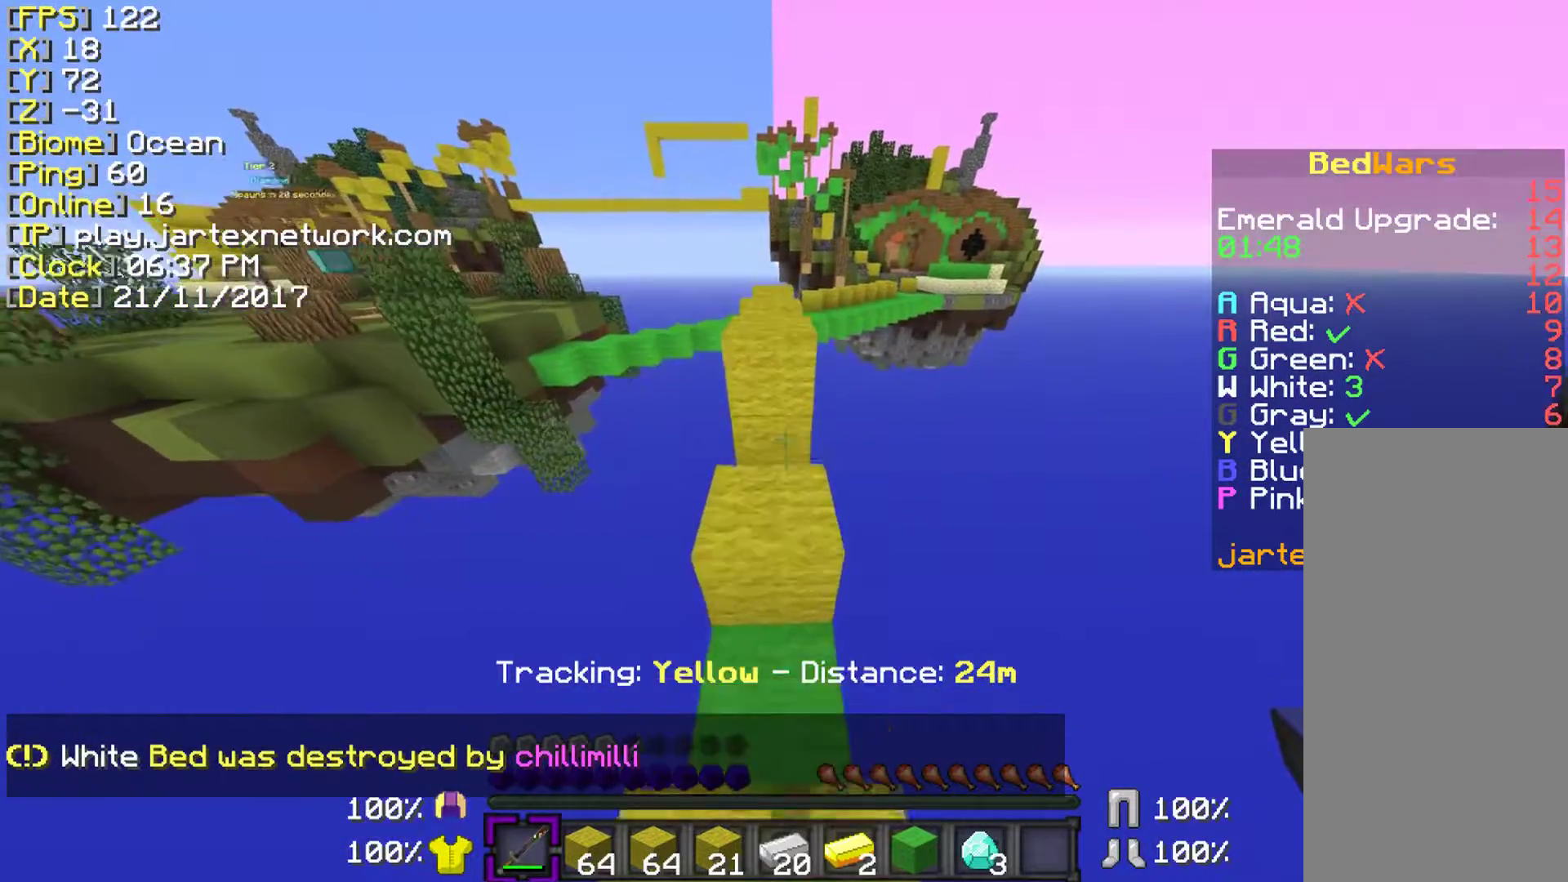
{"keys": ["ctrl", "space", "w"], "mouse": [], "events": [[83, "w", "up"], [183, "w", "down"], [333, "space", "down"]]}
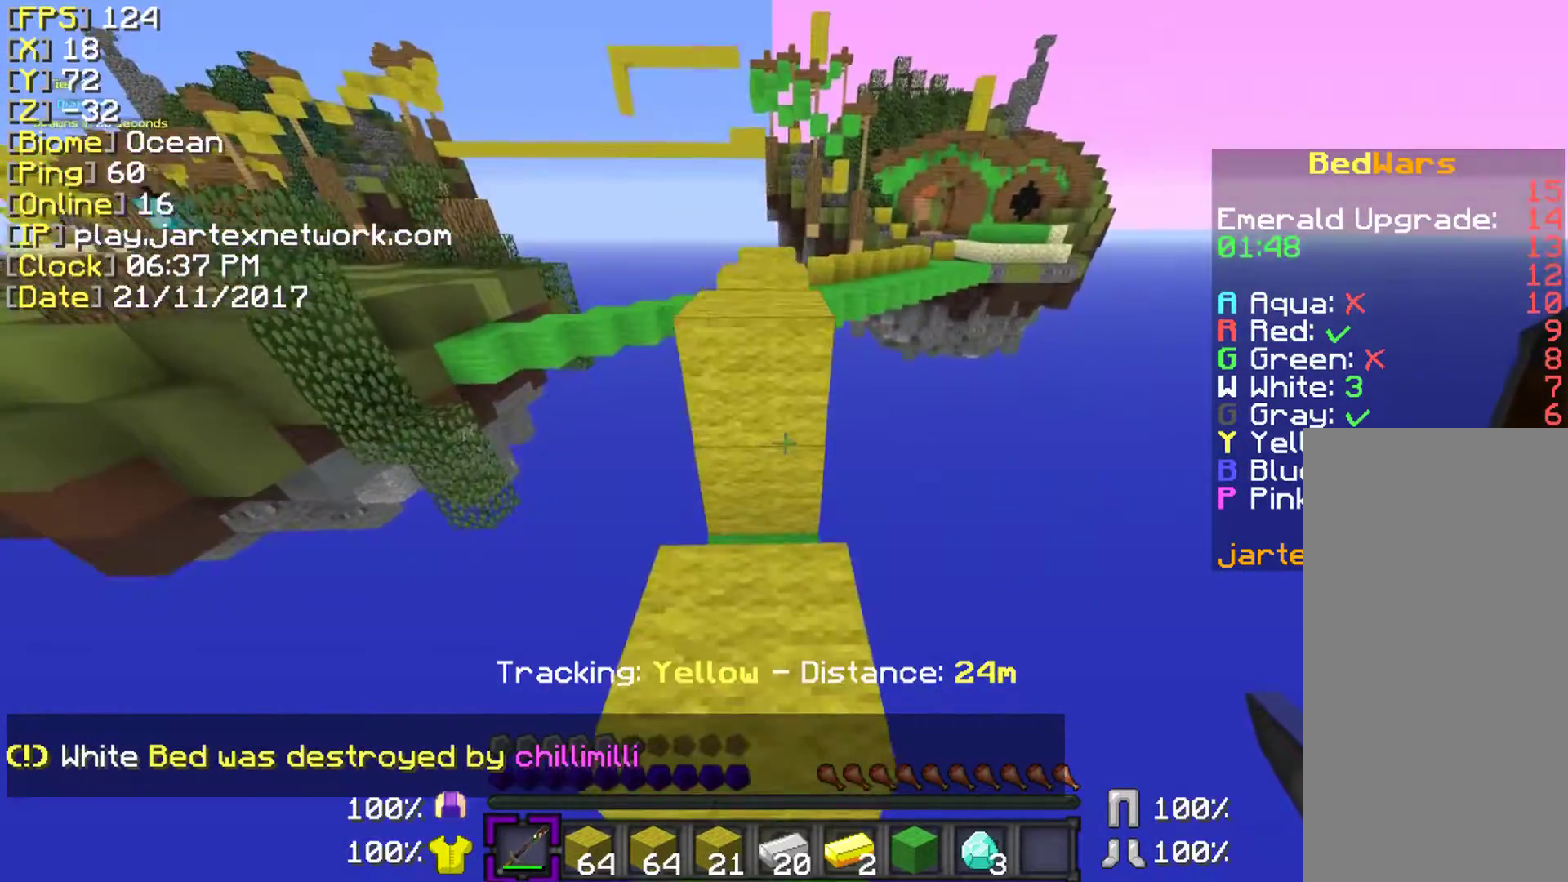
{"keys": ["ctrl", "space", "w"], "mouse": [], "events": [[133, "space", "up"], [333, "space", "down"]]}
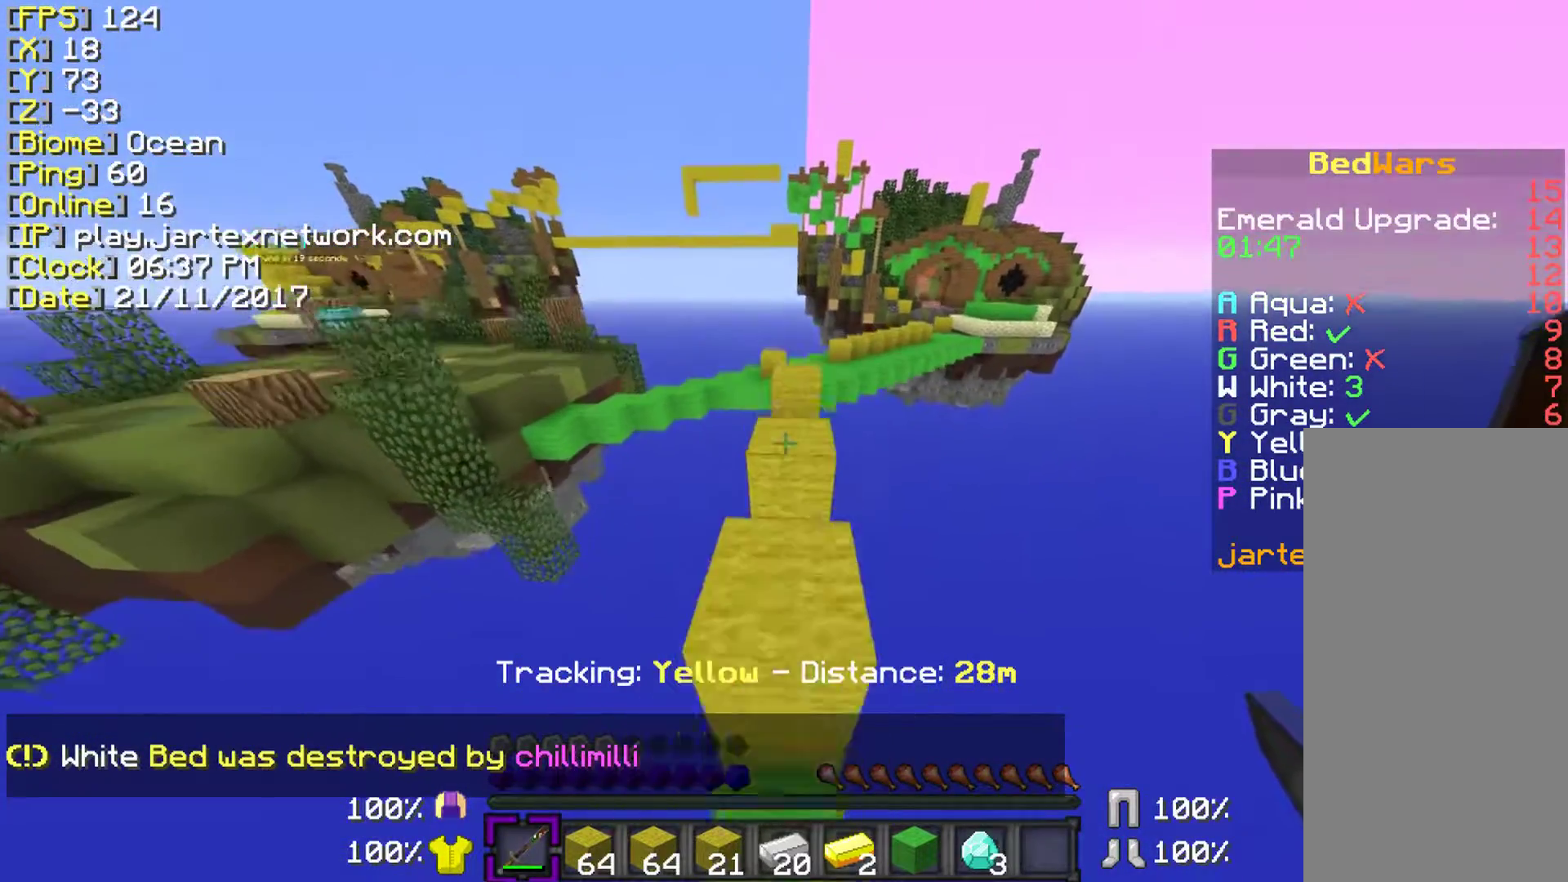
{"keys": ["ctrl", "space", "w"], "mouse": [], "events": []}
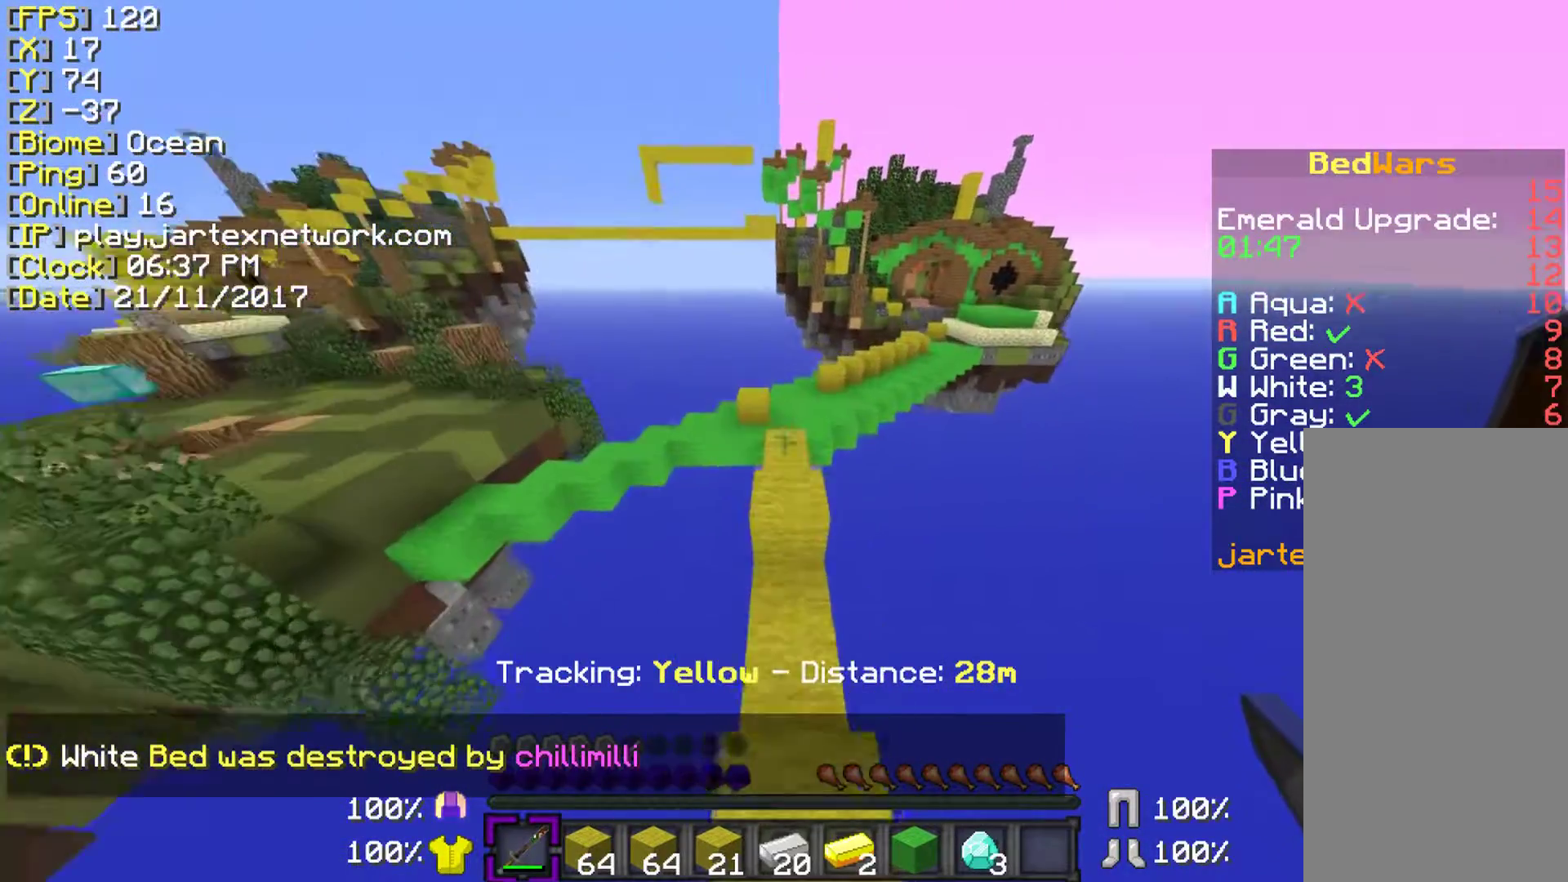
{"keys": ["ctrl", "space", "w"], "mouse": [], "events": []}
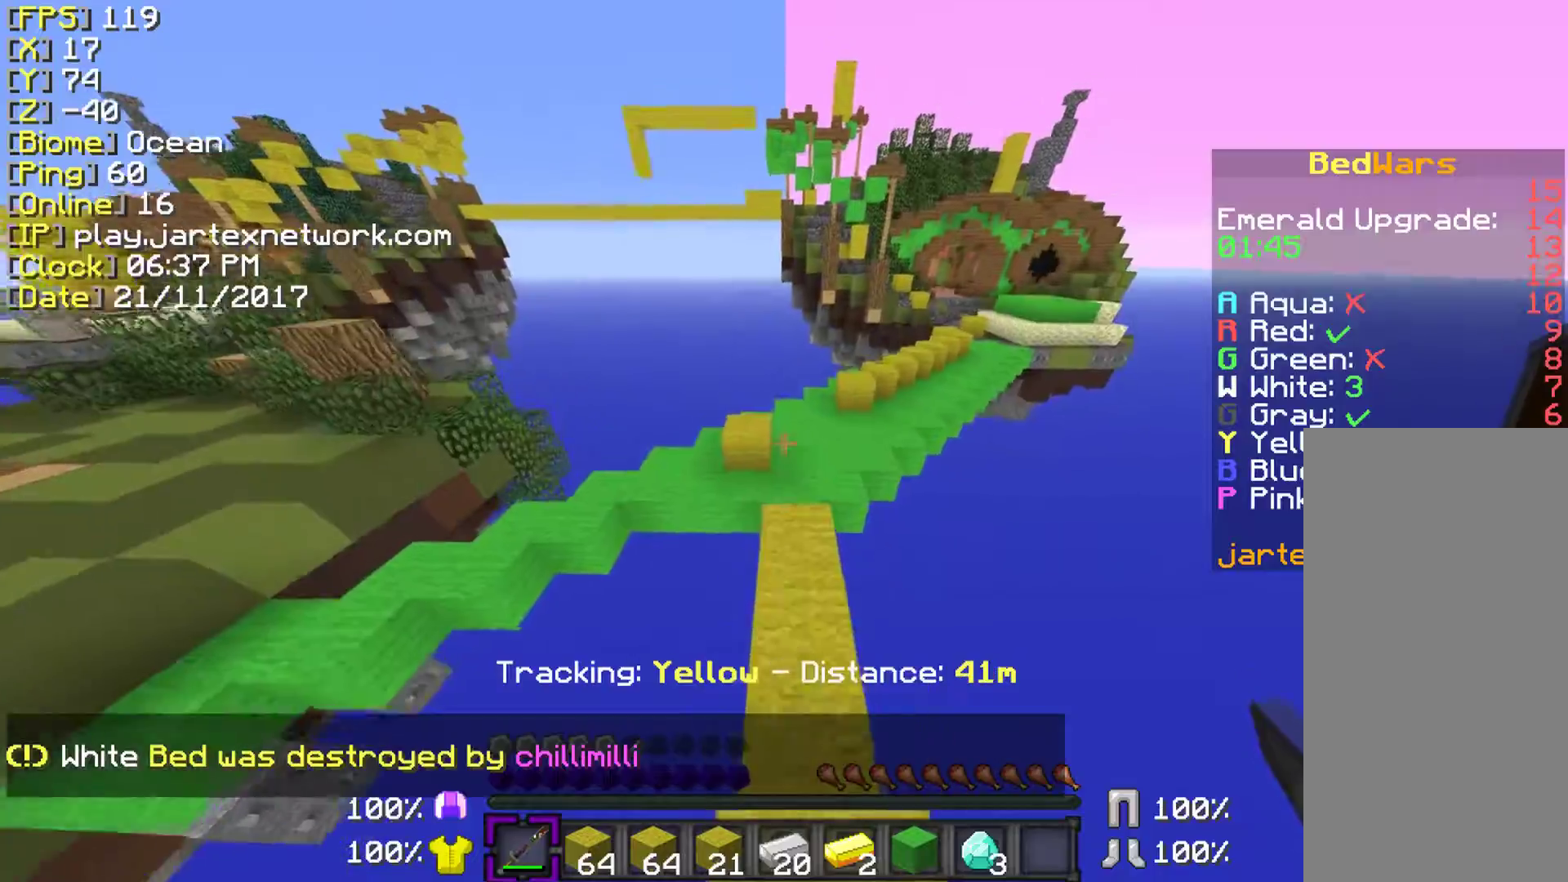
{"keys": ["ctrl", "w"], "mouse": [], "events": [[283, "space", "up"]]}
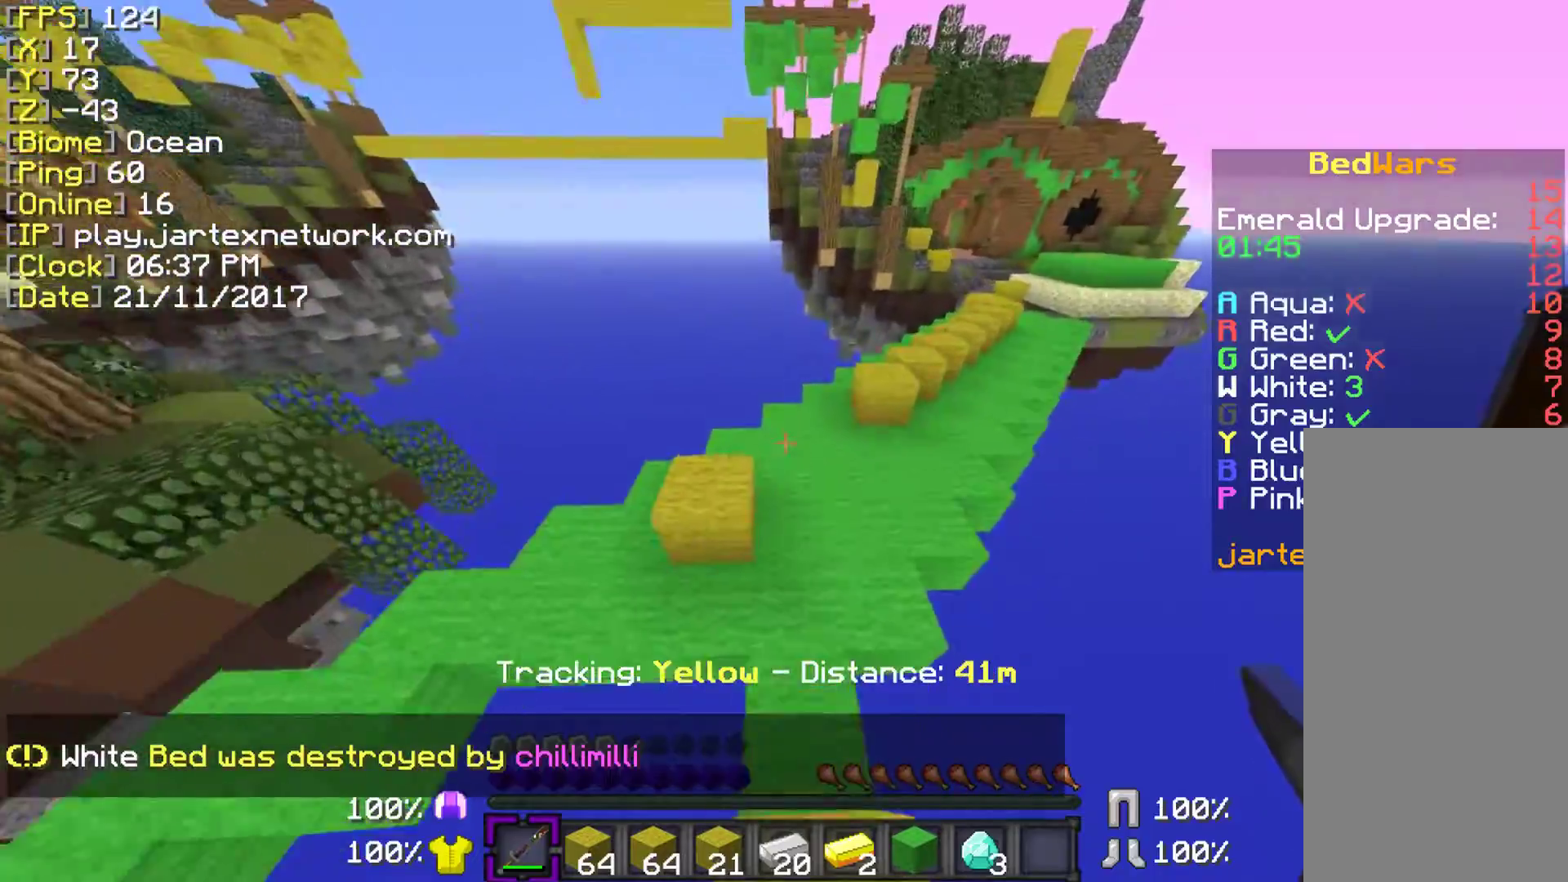
{"keys": [], "mouse": [], "events": [[33, "d", "down"], [300, "ctrl", "up"], [300, "d", "up"], [300, "w", "up"]]}
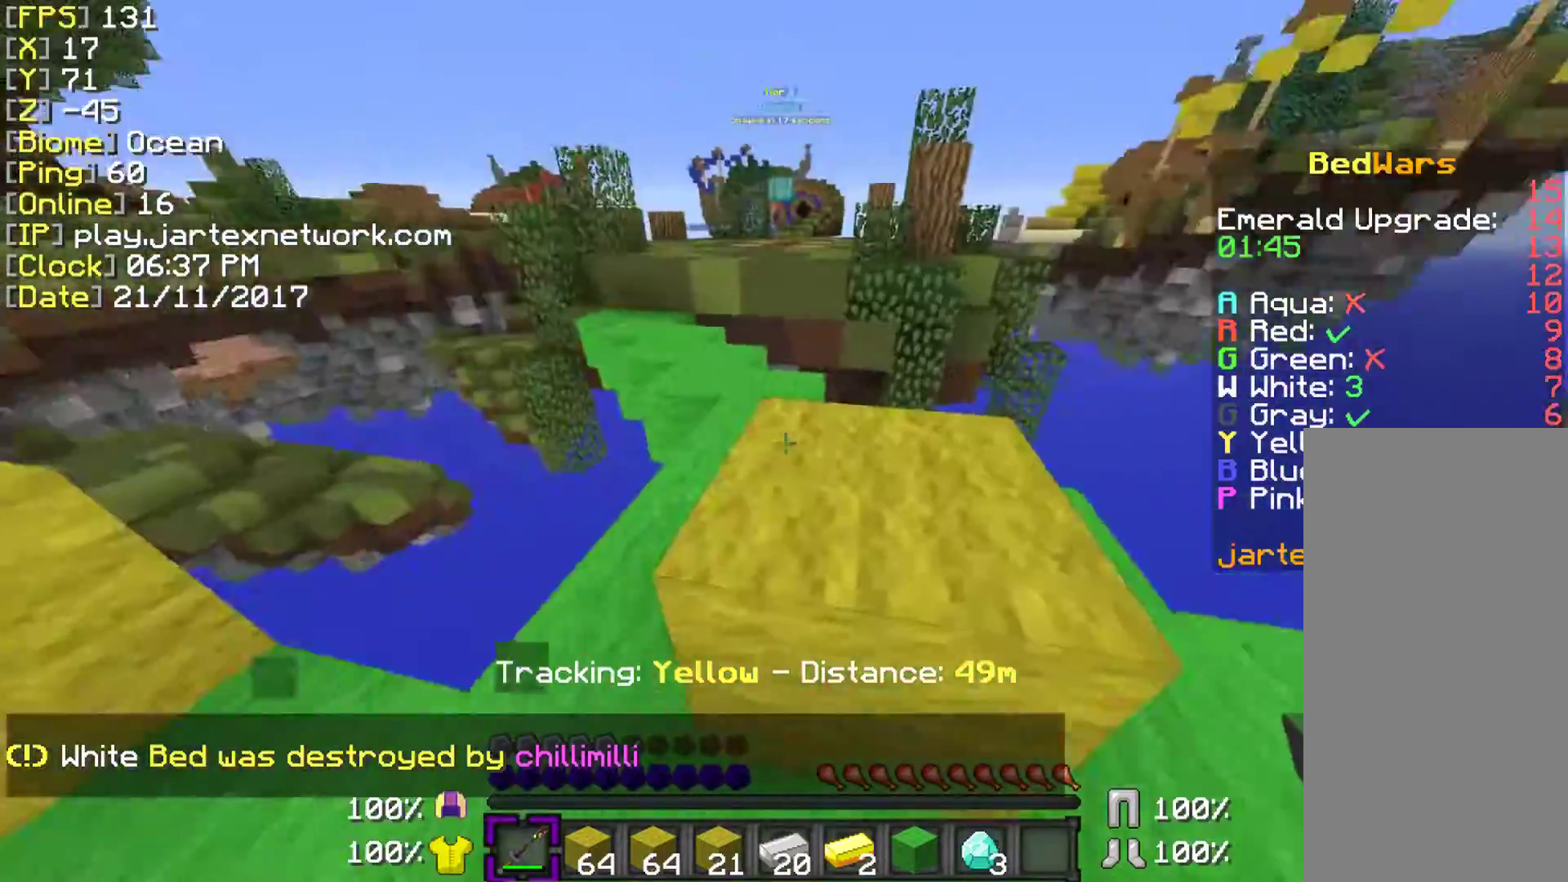
{"keys": ["w"], "mouse": [], "events": [[83, "w", "down"]]}
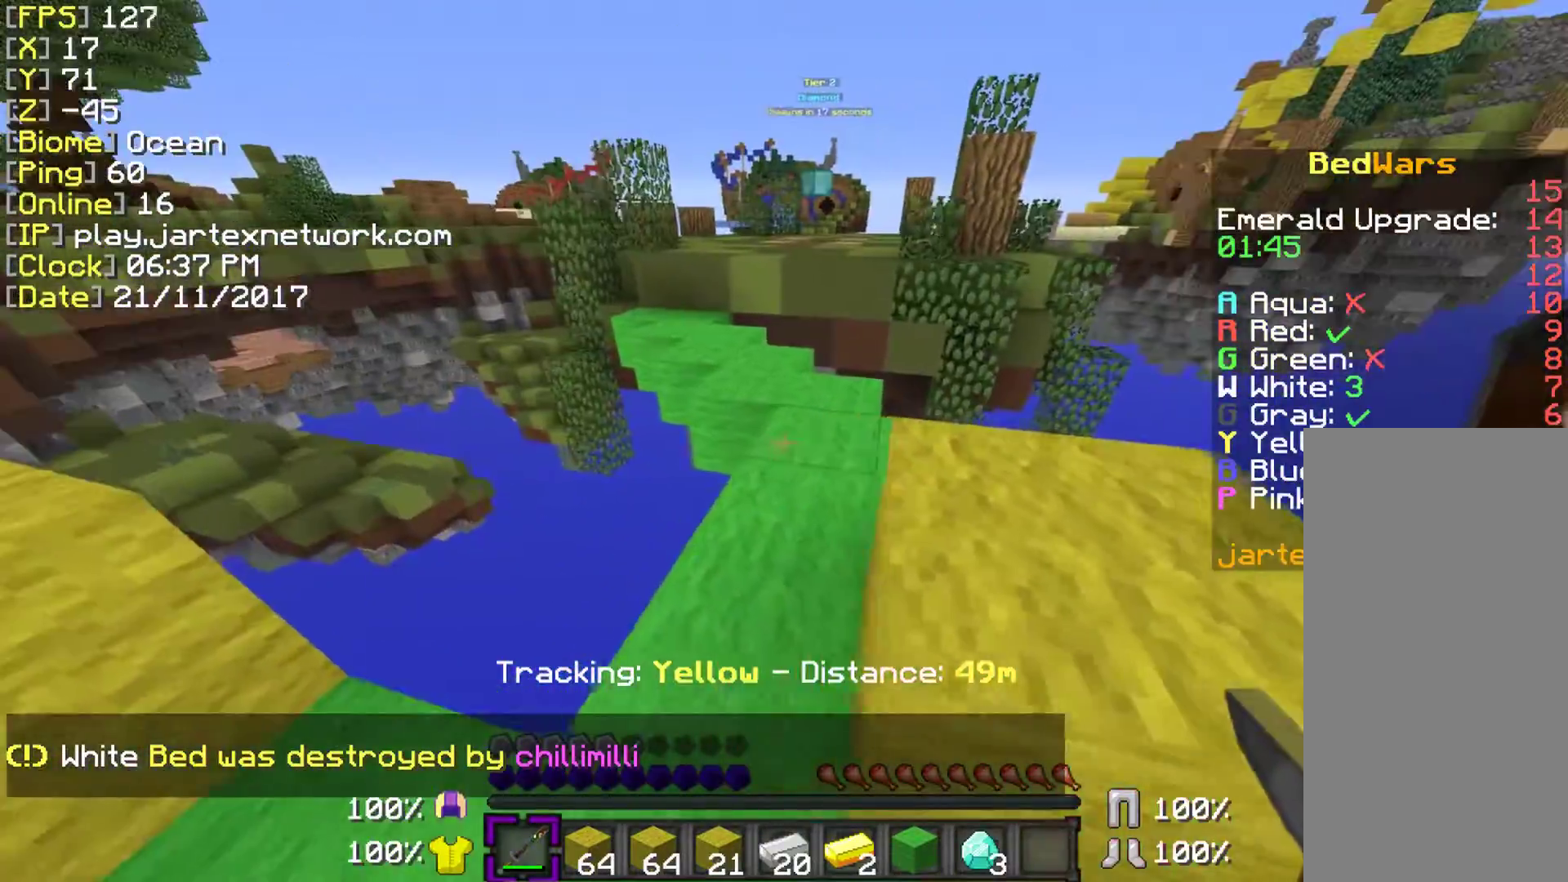
{"keys": ["w"], "mouse": [], "events": [[283, "d", "down"], [433, "d", "up"]]}
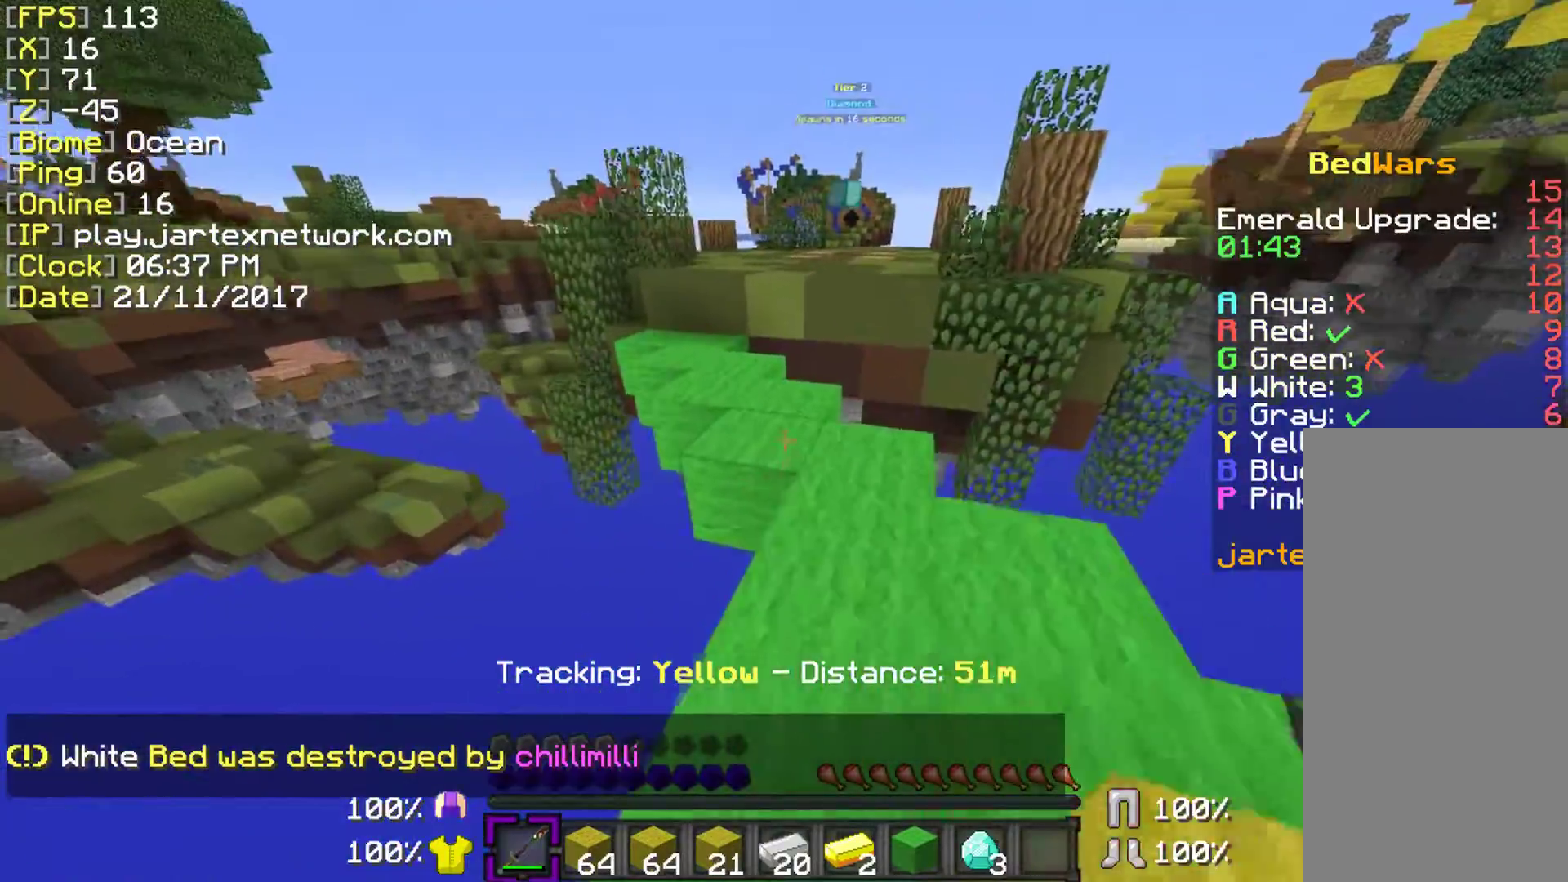
{"keys": ["ctrl", "w"], "mouse": [], "events": [[200, "ctrl", "down"]]}
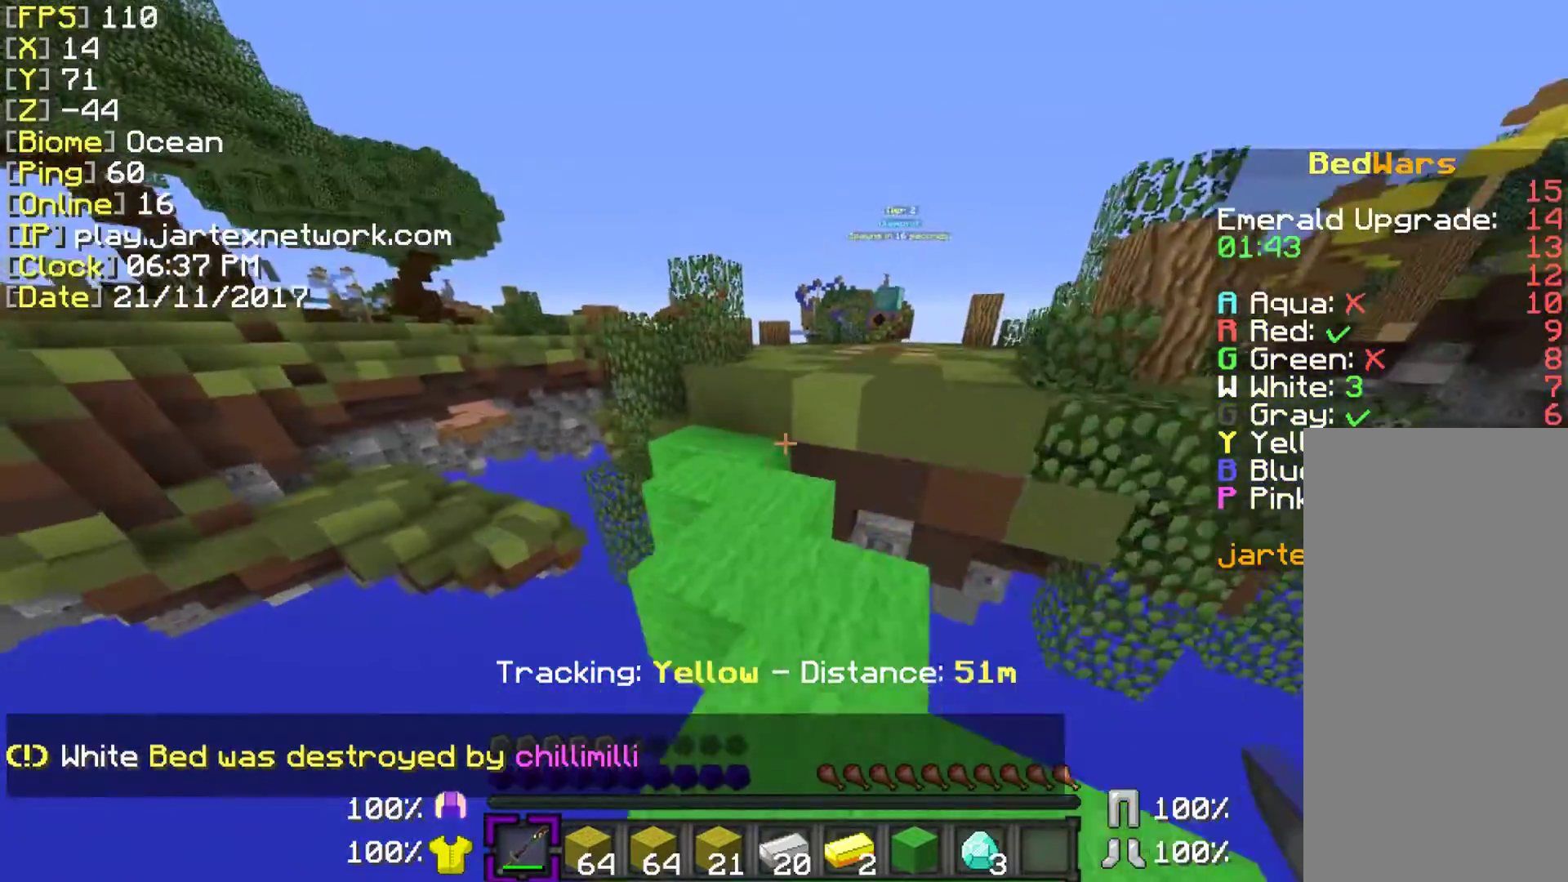
{"keys": ["ctrl", "space", "w"], "mouse": [], "events": [[383, "space", "down"]]}
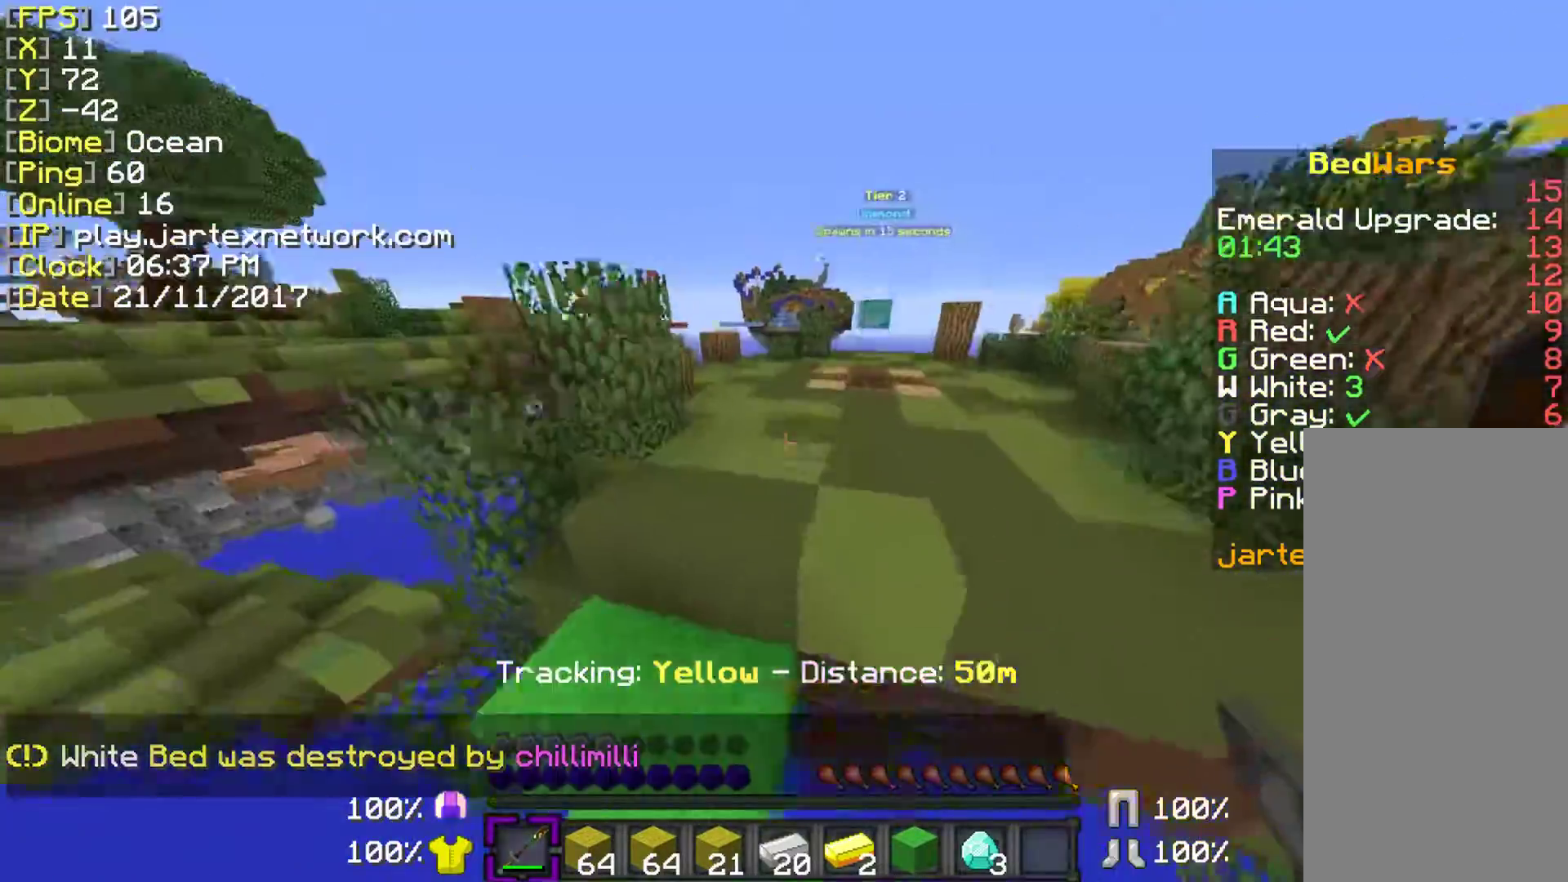
{"keys": ["ctrl", "space", "w"], "mouse": [], "events": []}
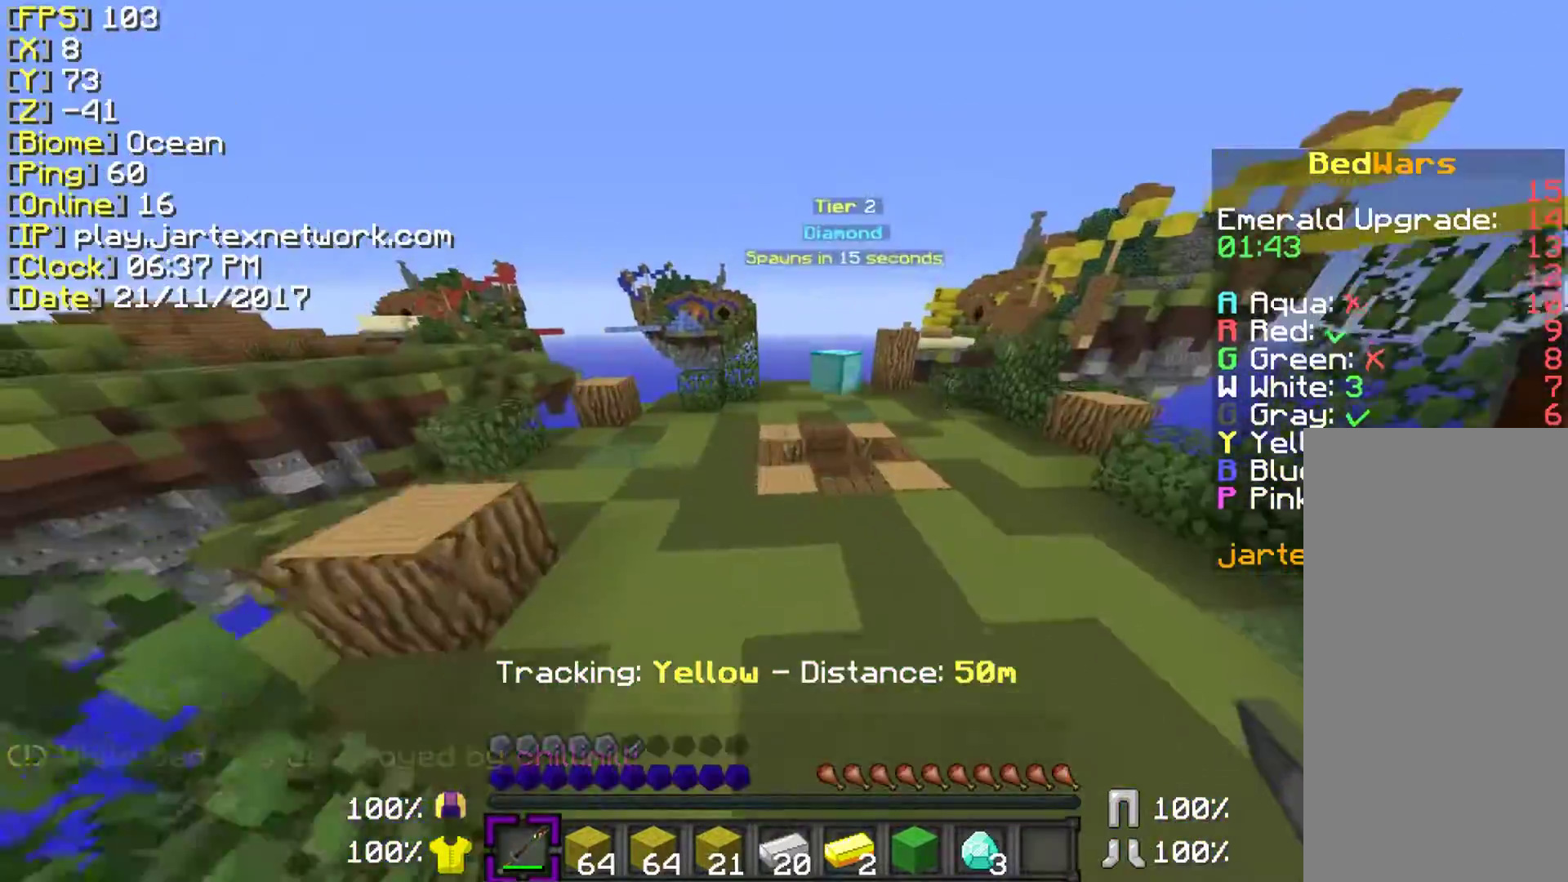
{"keys": ["space", "w"], "mouse": [], "events": [[183, "ctrl", "up"]]}
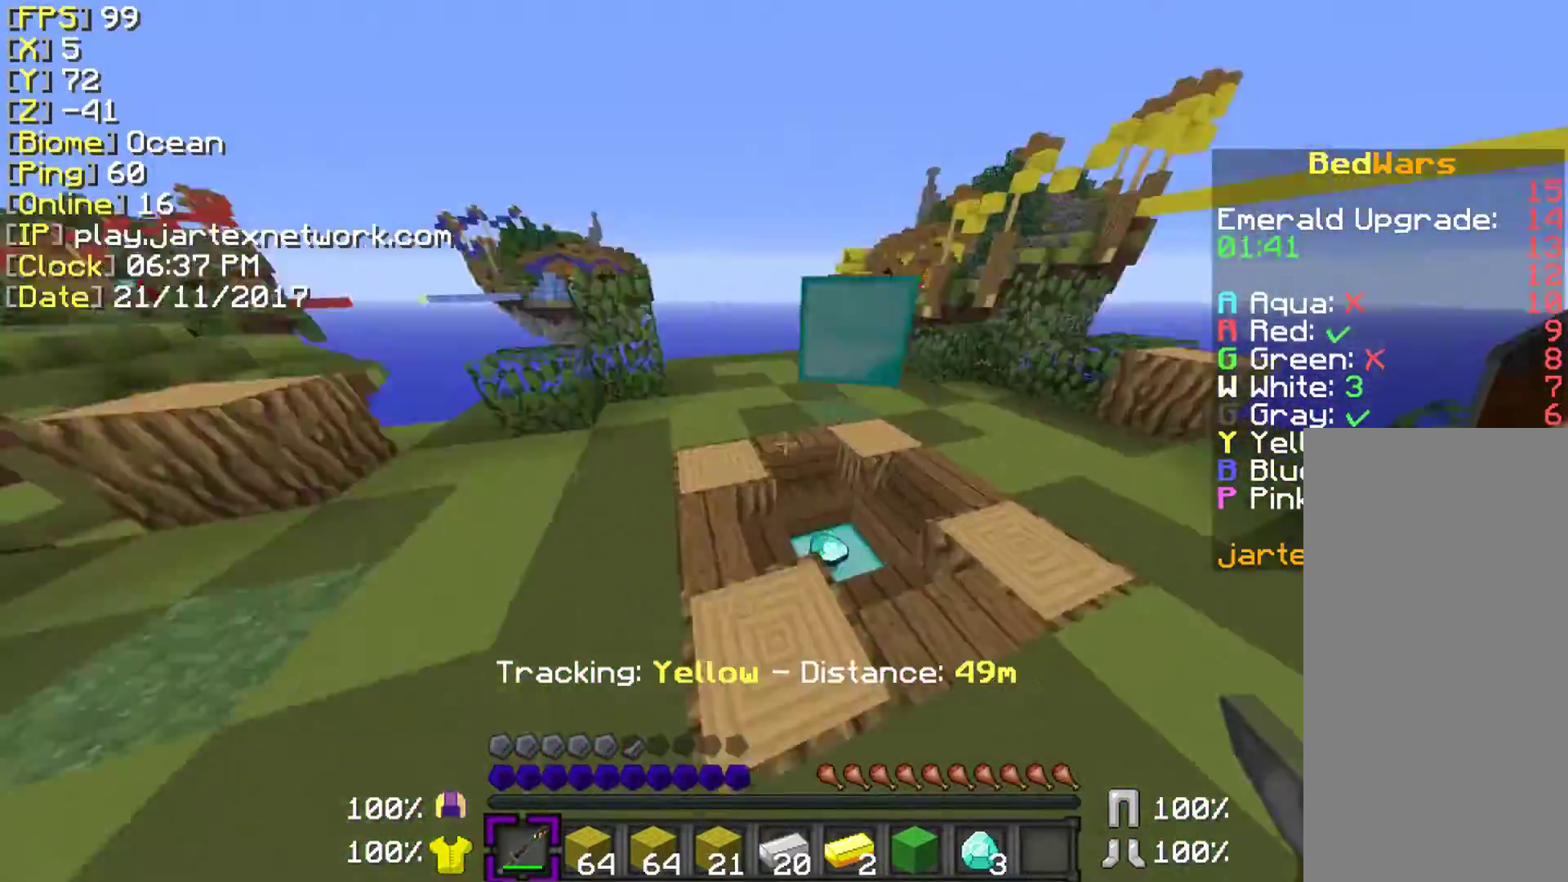
{"keys": ["d", "w"], "mouse": [], "events": [[83, "space", "up"], [233, "d", "down"], [233, "w", "up"], [483, "w", "down"]]}